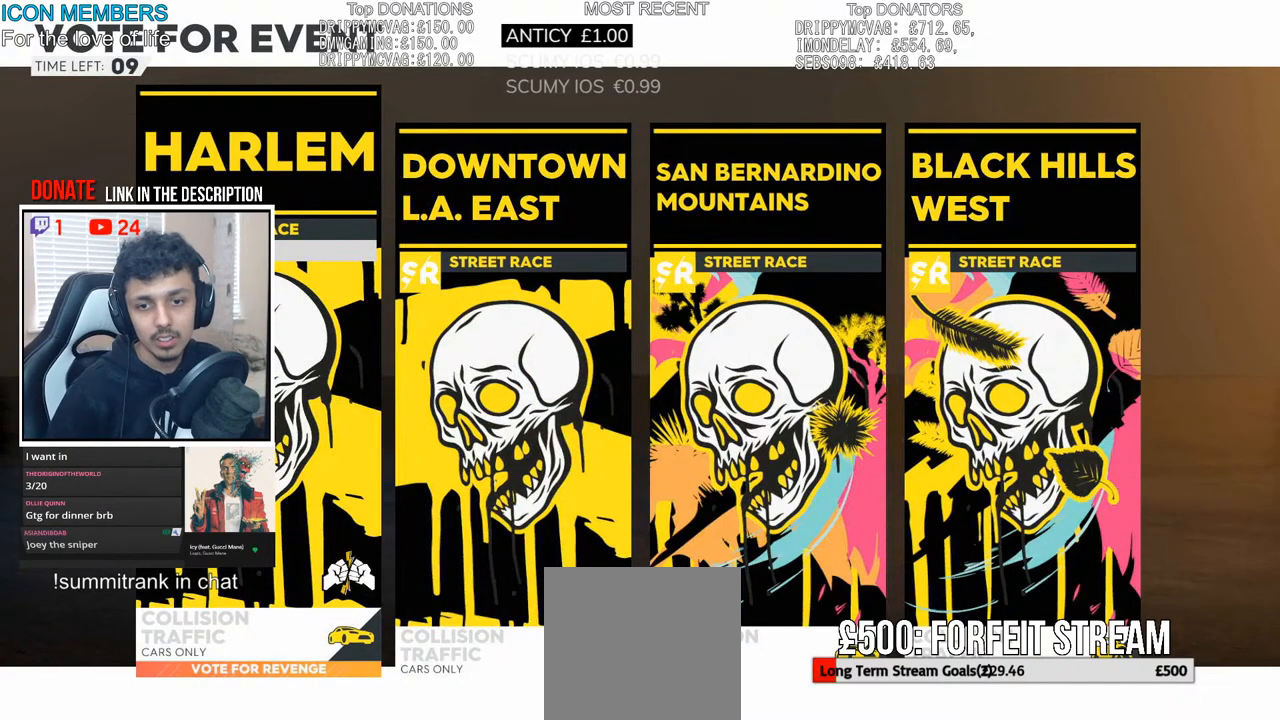
Gameplay with a controller (PlayStation layout); each line is a JSON object with the inputs held at the frame after it. "events" lists button and stick changes between this image and that frame as [ms after this image, input, new state], when the widget could be followed in between.
{"buttons": [], "left_stick": "center", "right_stick": "center", "events": [[300, "left_stick", "right"], [450, "left_stick", "center"]]}
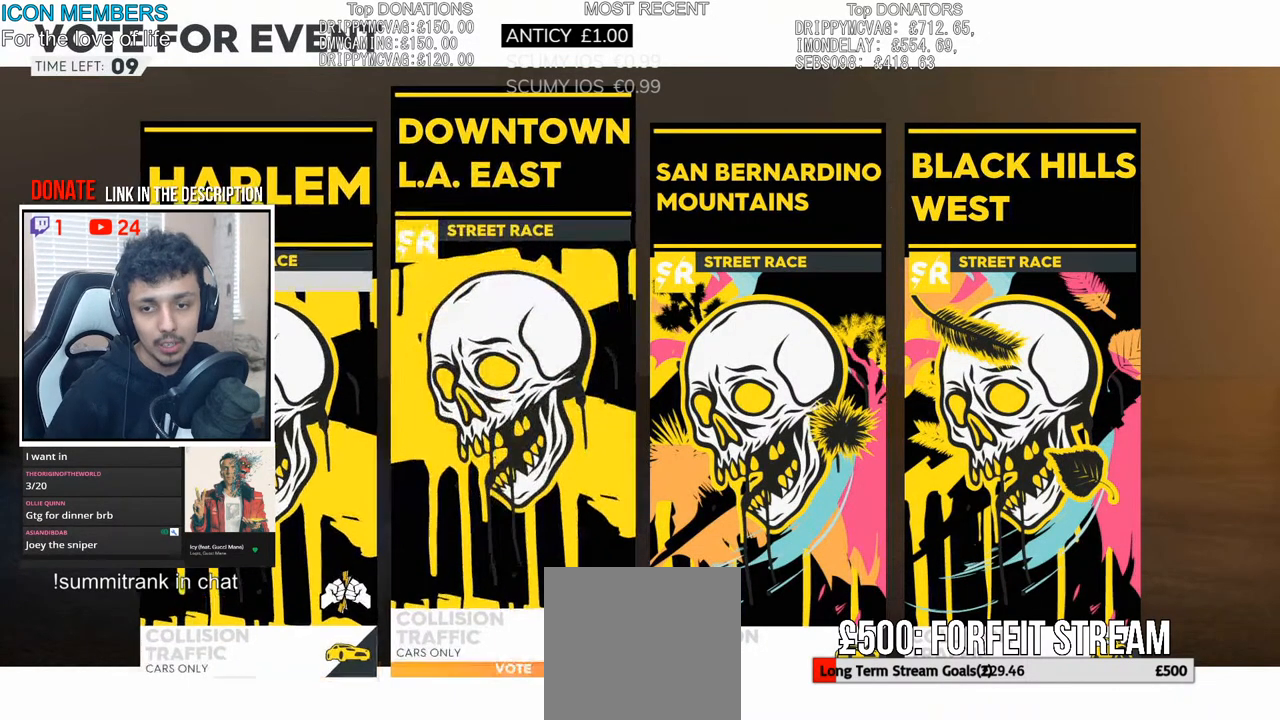
{"buttons": [], "left_stick": "right", "right_stick": "center", "events": [[350, "left_stick", "right"]]}
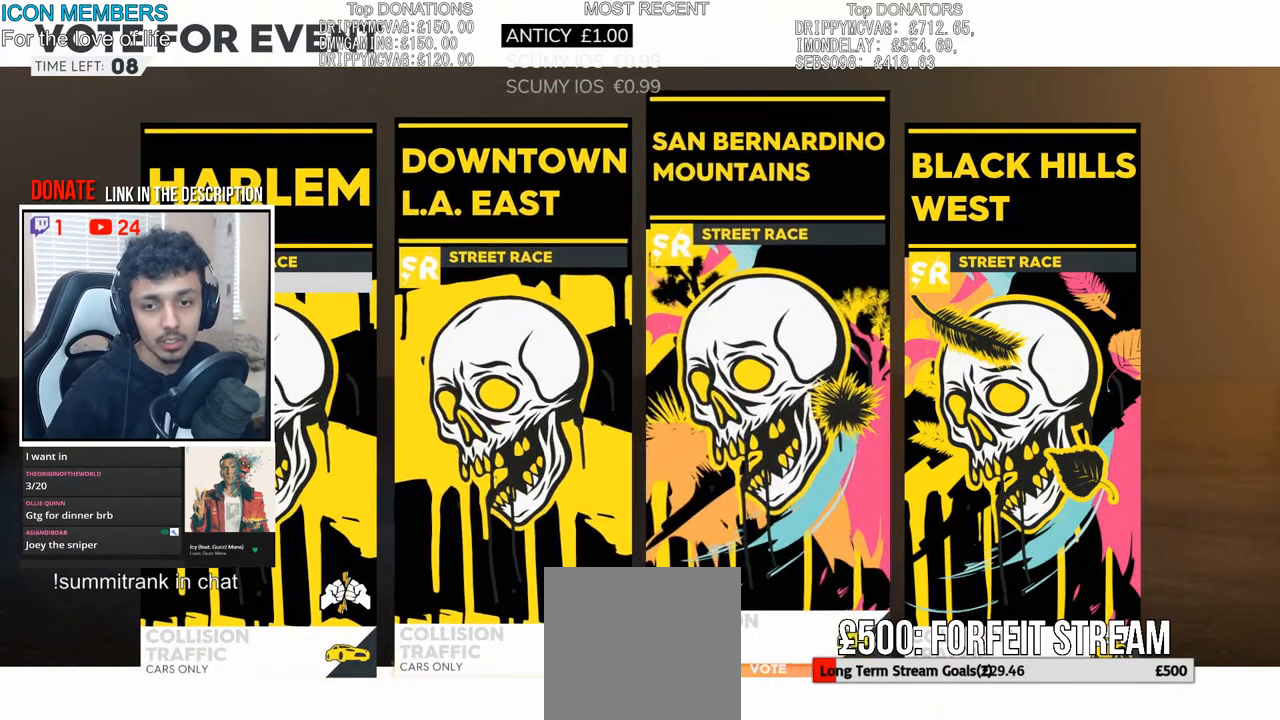
{"buttons": [], "left_stick": "left", "right_stick": "center", "events": [[17, "left_stick", "center"], [350, "left_stick", "left"]]}
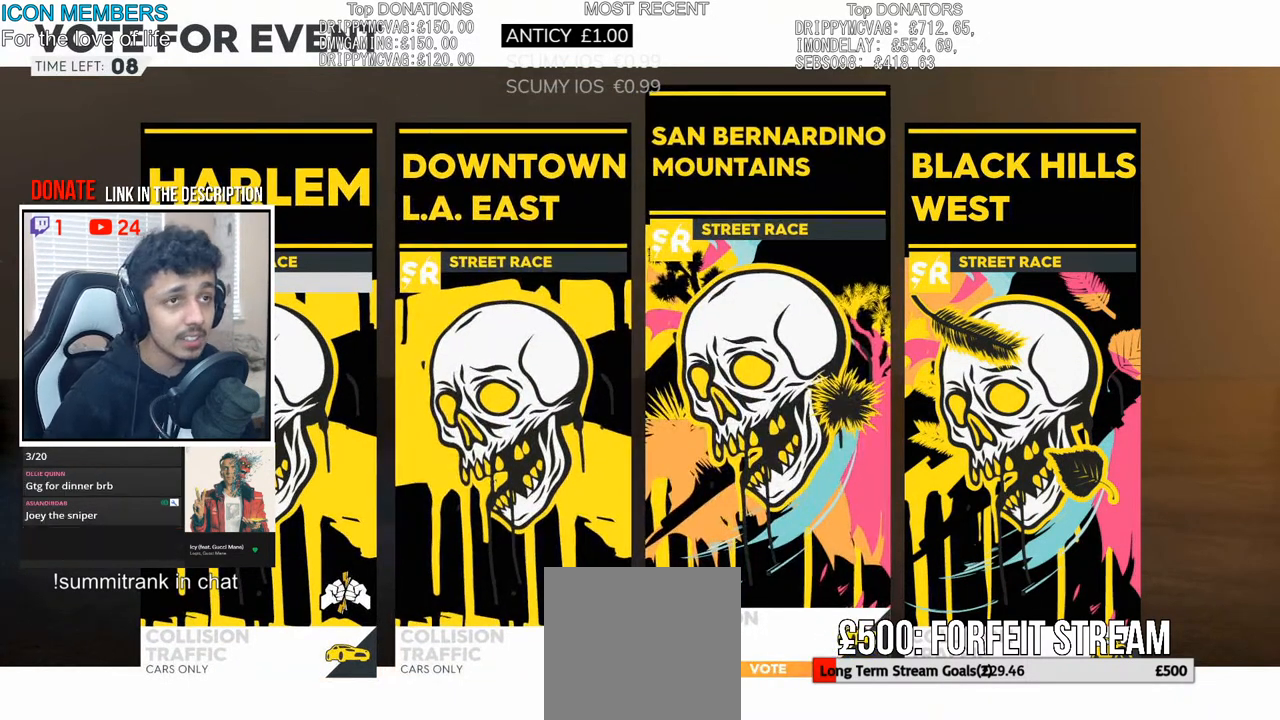
{"buttons": [], "left_stick": "center", "right_stick": "center", "events": [[17, "left_stick", "center"]]}
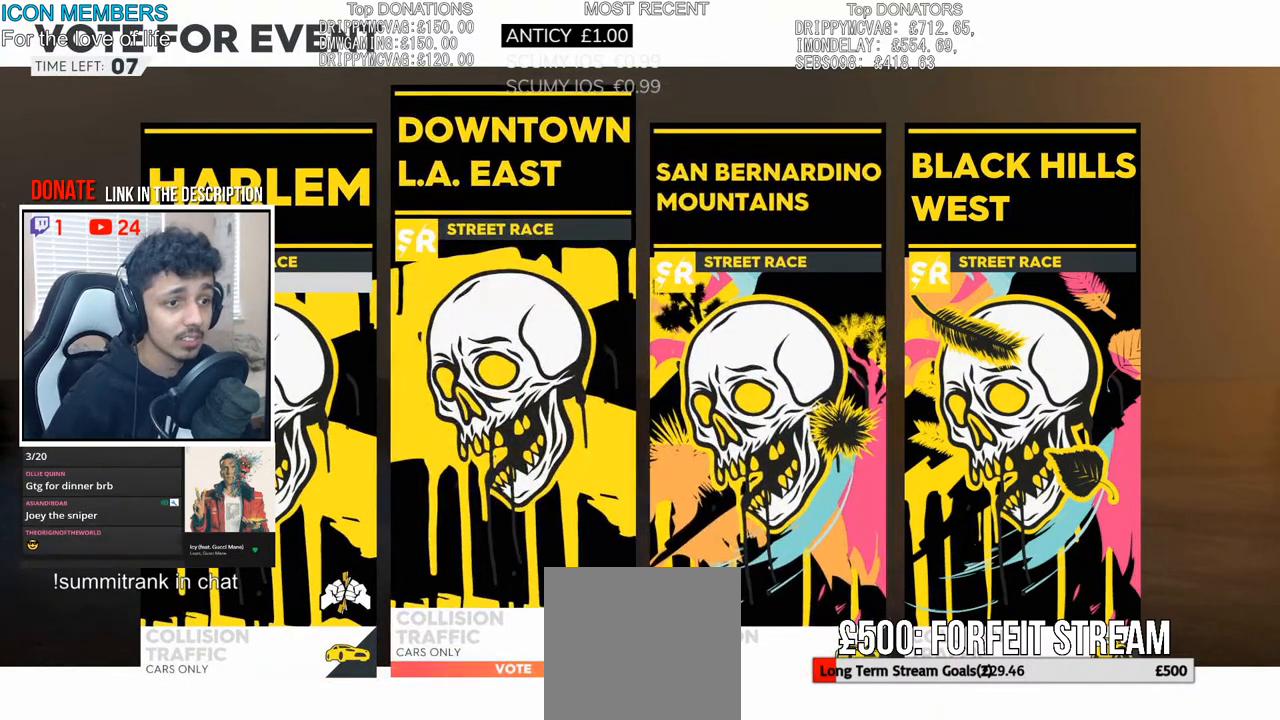
{"buttons": [], "left_stick": "center", "right_stick": "center", "events": [[283, "left_stick", "right"], [433, "left_stick", "center"]]}
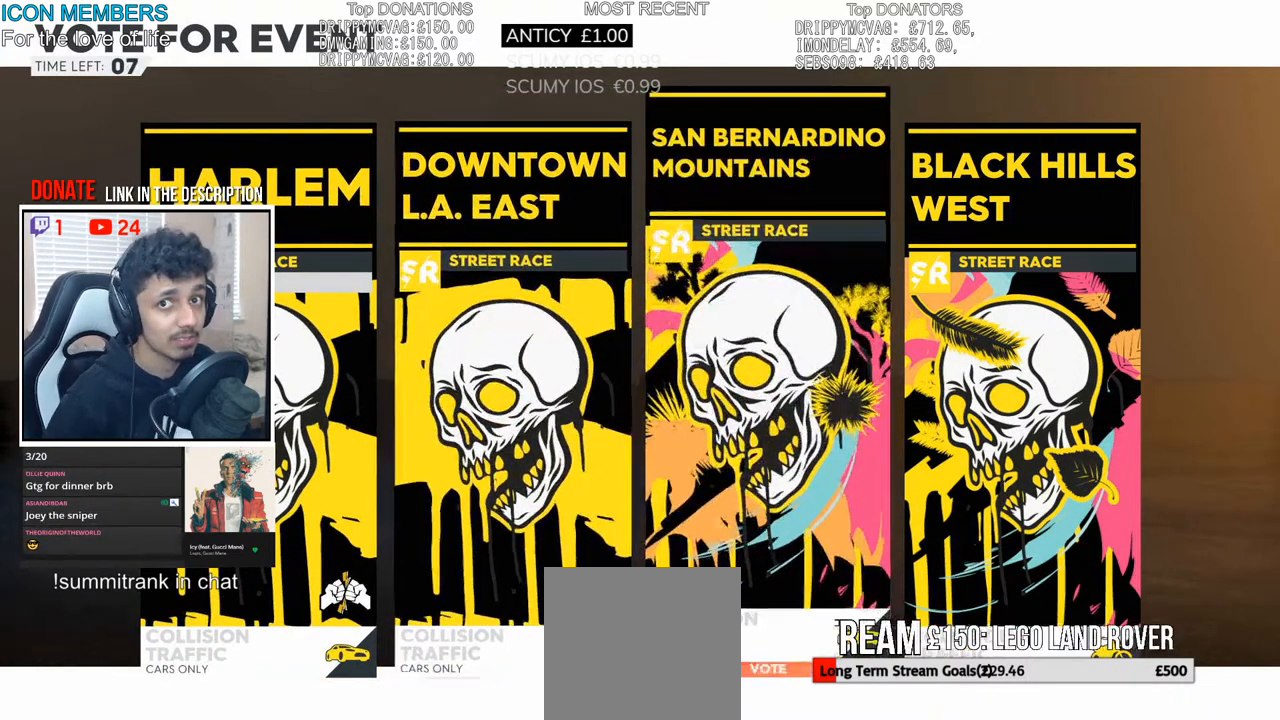
{"buttons": [], "left_stick": "center", "right_stick": "center", "events": [[67, "CROSS", "down"], [183, "CROSS", "up"]]}
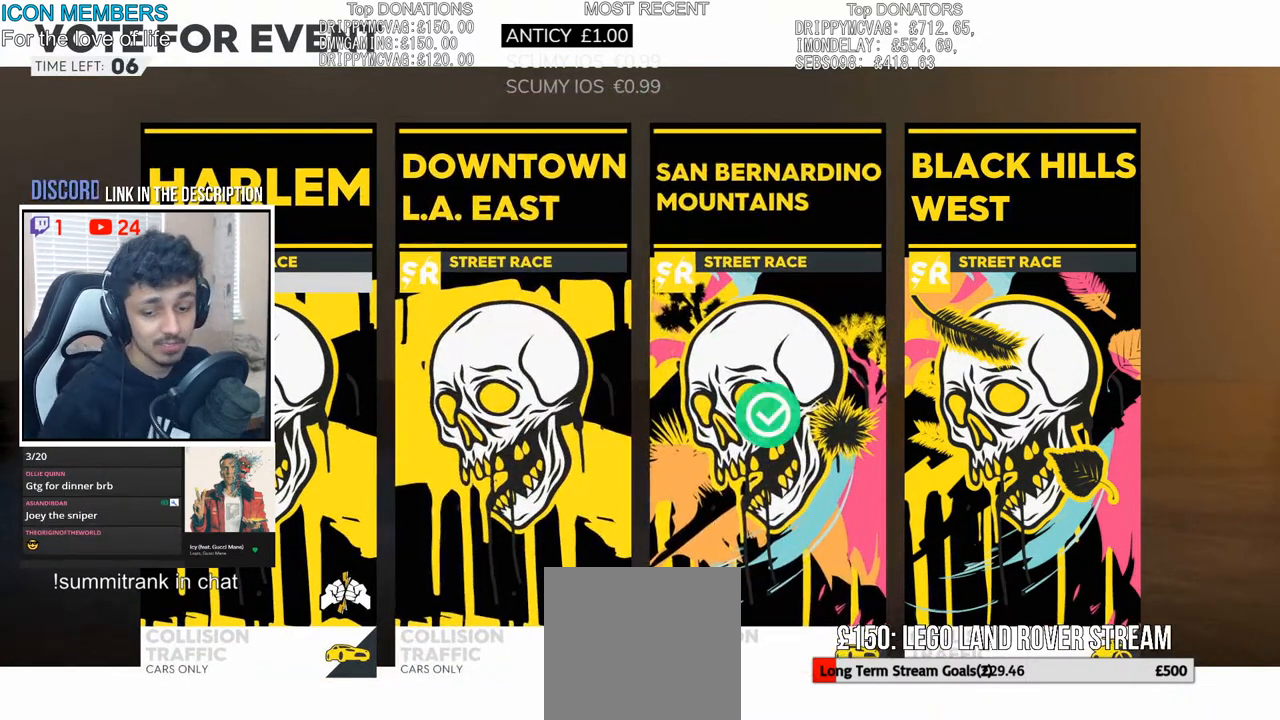
{"buttons": [], "left_stick": "center", "right_stick": "center", "events": []}